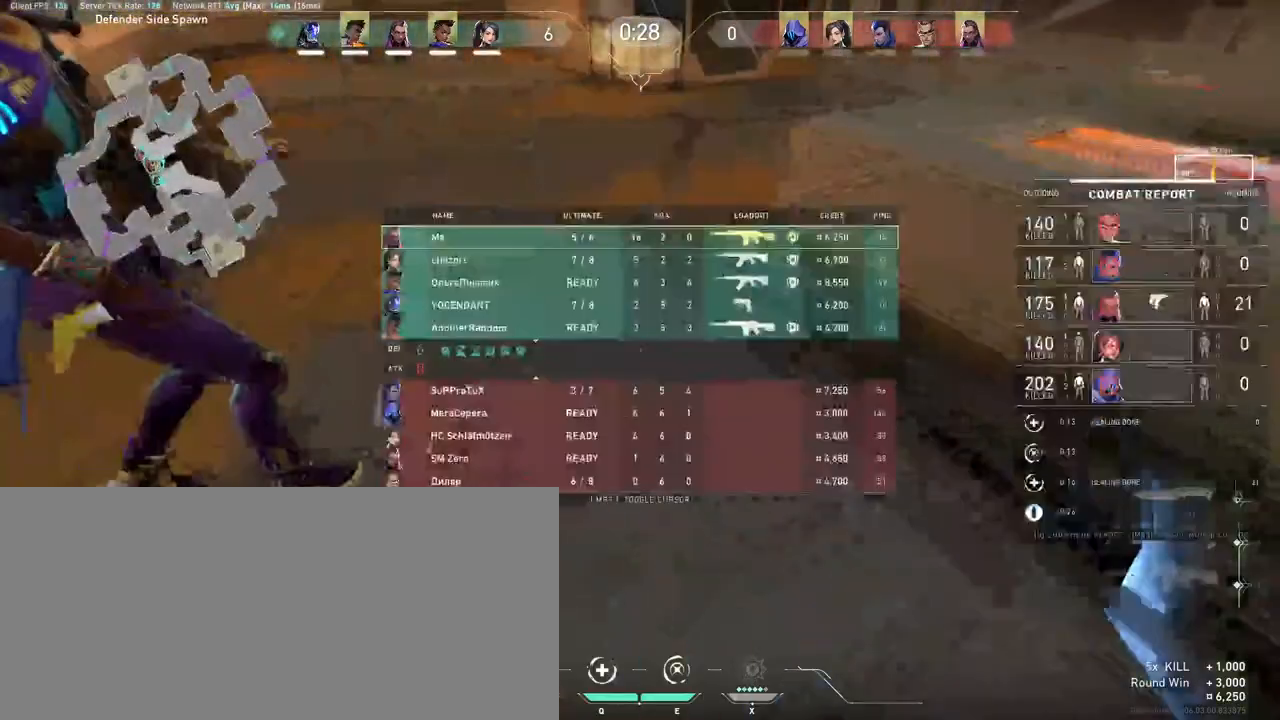
Gameplay with keyboard and mouse; each line is a JSON object with the keys and mouse buttons held at the frame after it. "events" lists presses ("down") and releases ("up") of "a", "ctrl", "d", "e", "f", "q", "r", "s", "shift", "space", "tab", "w", "mouse_left", "mouse_wheel", "mouse_right", "mouse_mb4" and "mouse_mb5" between this image and that frame as [ms after this image, input, new state], when the widget could be followed in between. "mouse_left", "mouse_wheel", "mouse_right", "mouse_mb4", "mouse_mb5" = the "left", "wheel", "right", "mb4", "mb5" buttons of the "mouse" list. No other keys are recorded. "wheel" means that the mouse wheel is clicked or scrolled. Mouse movement is not recorded. Not read: other_keys.
{"keys": ["tab", "w"], "mouse": [], "events": [[300, "d", "down"], [483, "d", "up"]]}
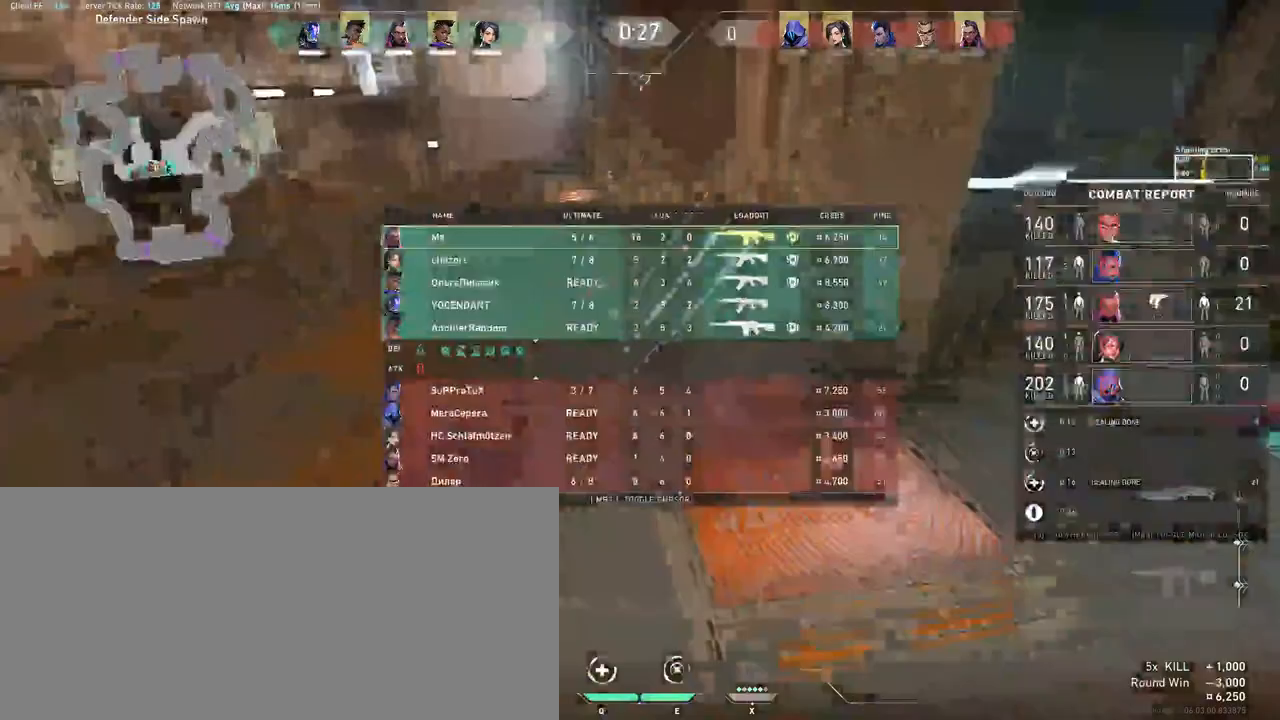
{"keys": ["a", "tab", "w"], "mouse": ["right"], "events": [[250, "mouse_right", "down"], [317, "a", "down"]]}
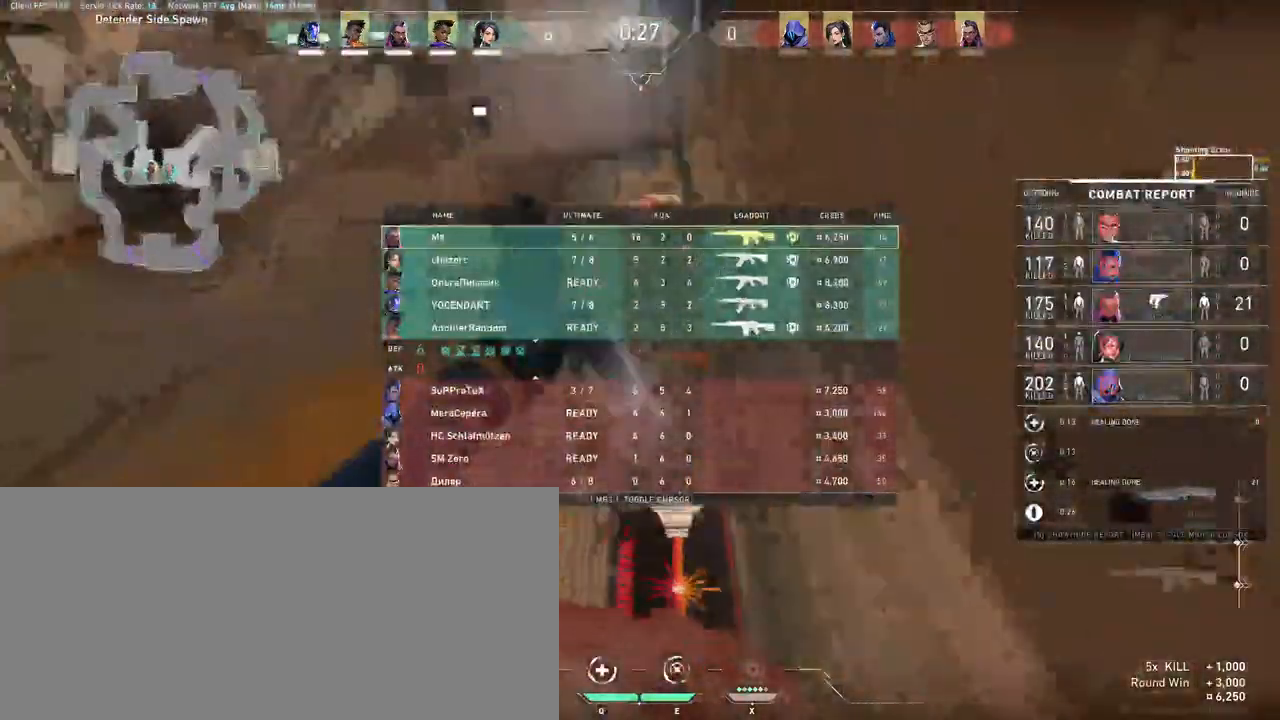
{"keys": ["a", "tab", "w"], "mouse": [], "events": [[33, "mouse_right", "up"]]}
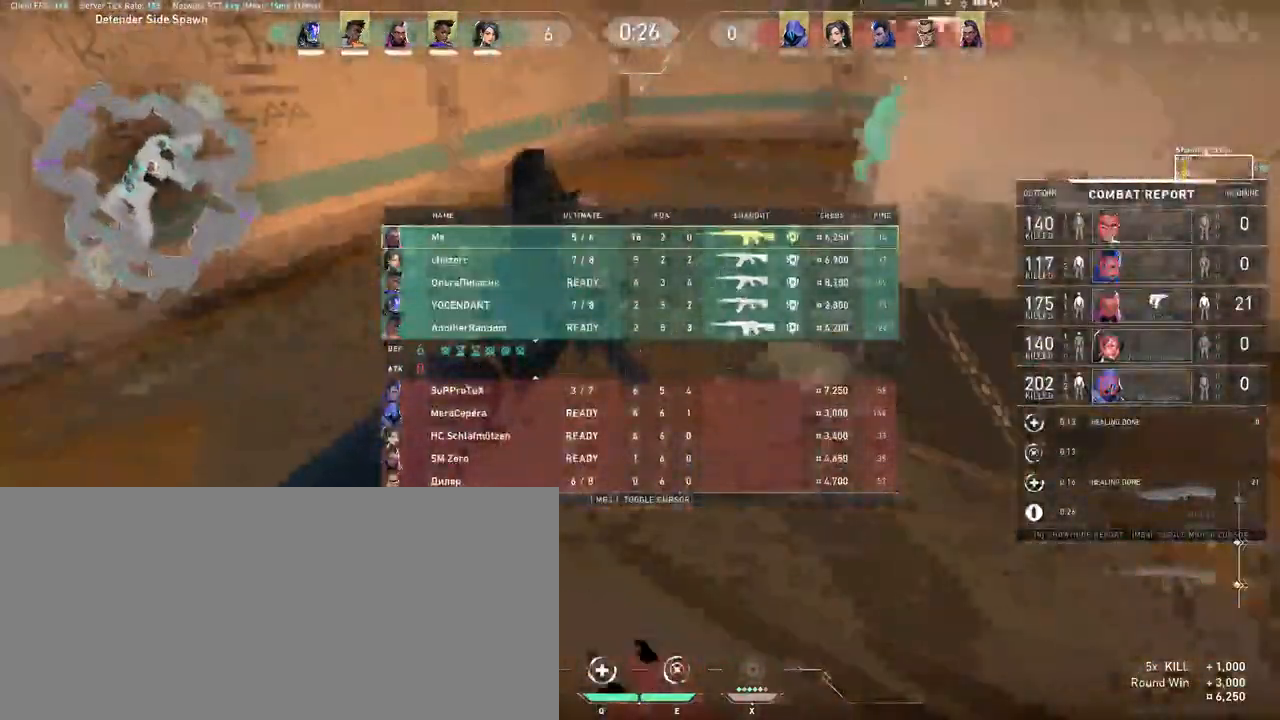
{"keys": ["d", "tab", "w"], "mouse": [], "events": [[117, "a", "up"], [300, "d", "down"]]}
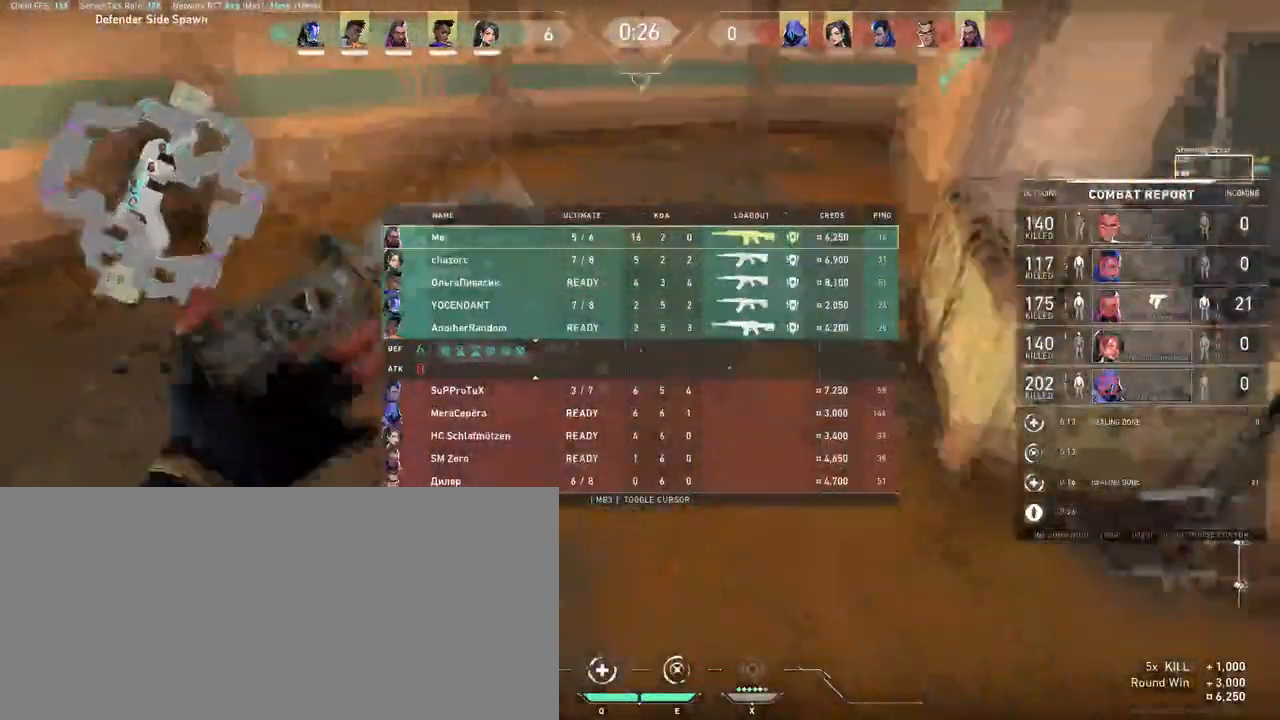
{"keys": ["a", "tab", "w"], "mouse": ["right"], "events": [[167, "d", "up"], [317, "mouse_right", "down"], [383, "a", "down"]]}
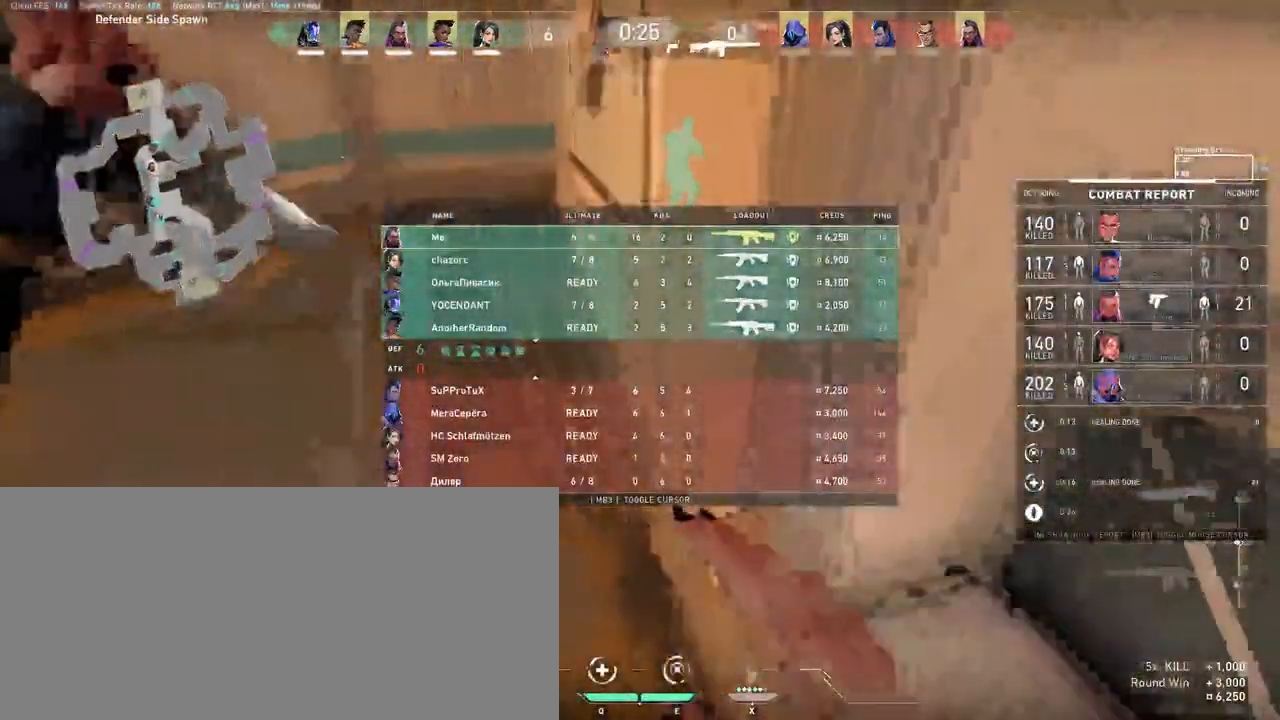
{"keys": ["d", "tab", "w"], "mouse": [], "events": [[133, "mouse_right", "up"], [183, "a", "up"], [317, "mouse_wheel", "down"], [400, "mouse_wheel", "up"], [433, "d", "down"]]}
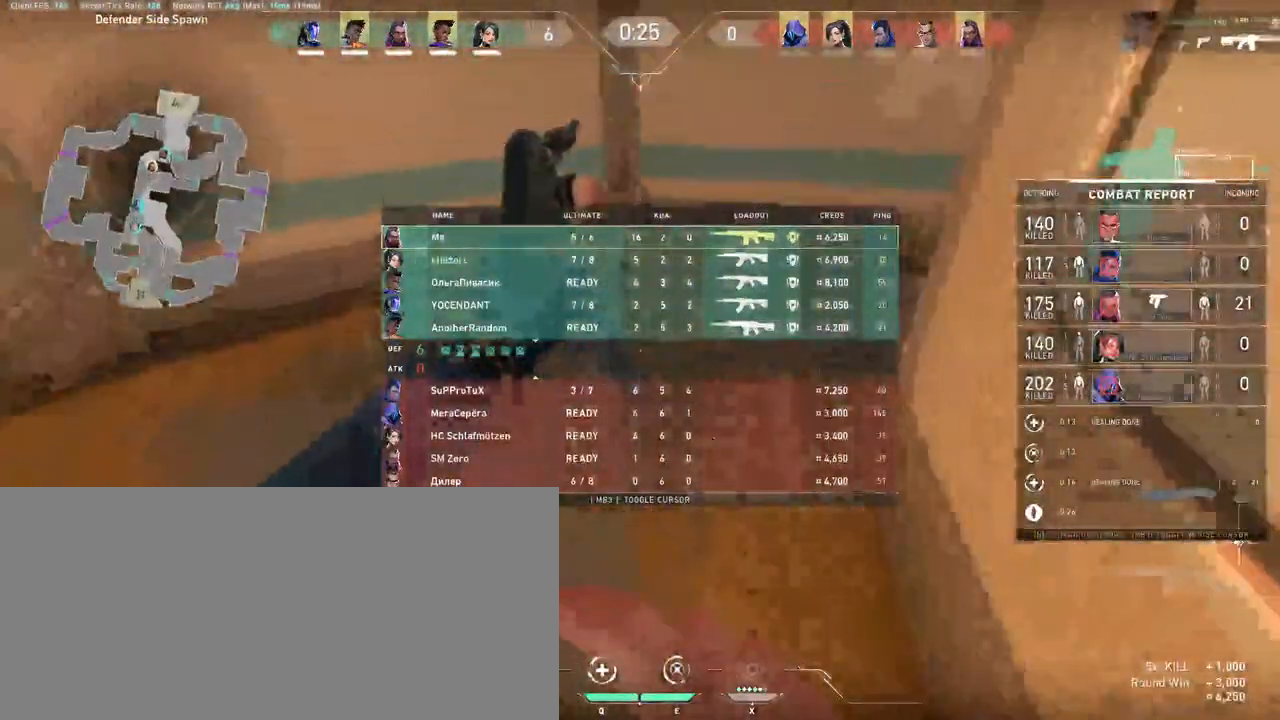
{"keys": ["tab", "w"], "mouse": [], "events": [[83, "d", "up"]]}
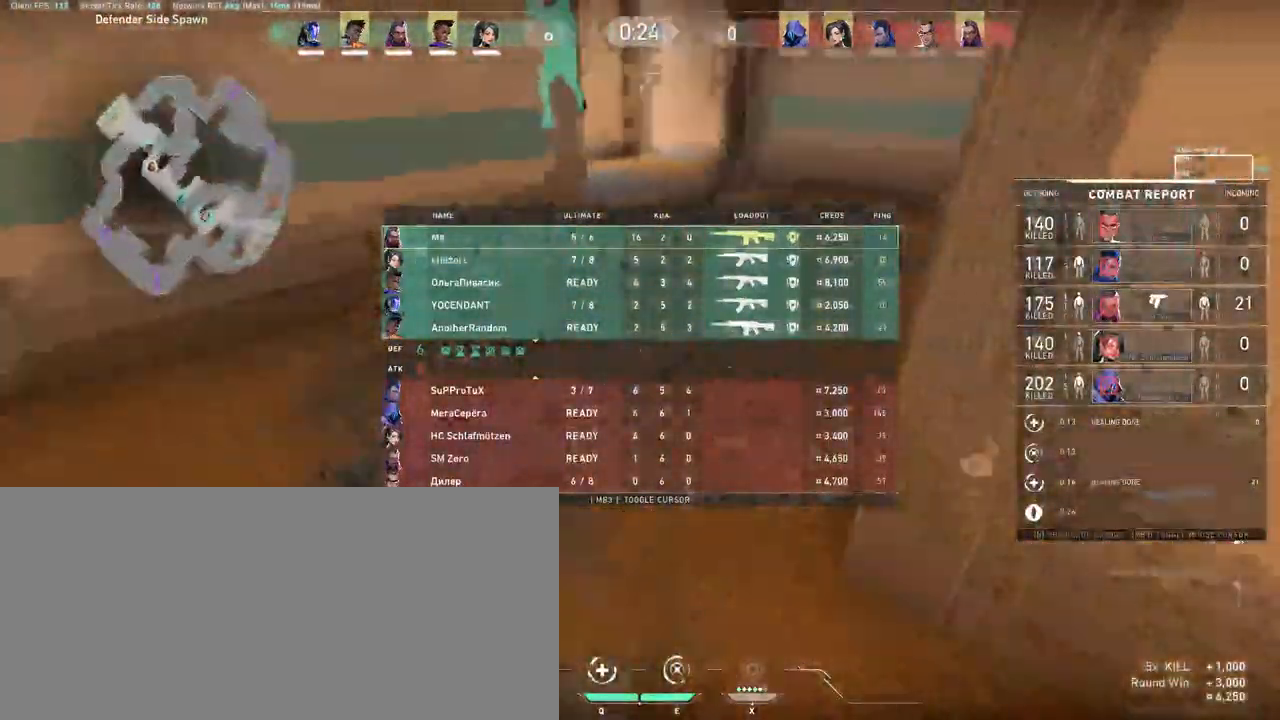
{"keys": ["d", "tab", "w"], "mouse": [], "events": [[300, "d", "down"]]}
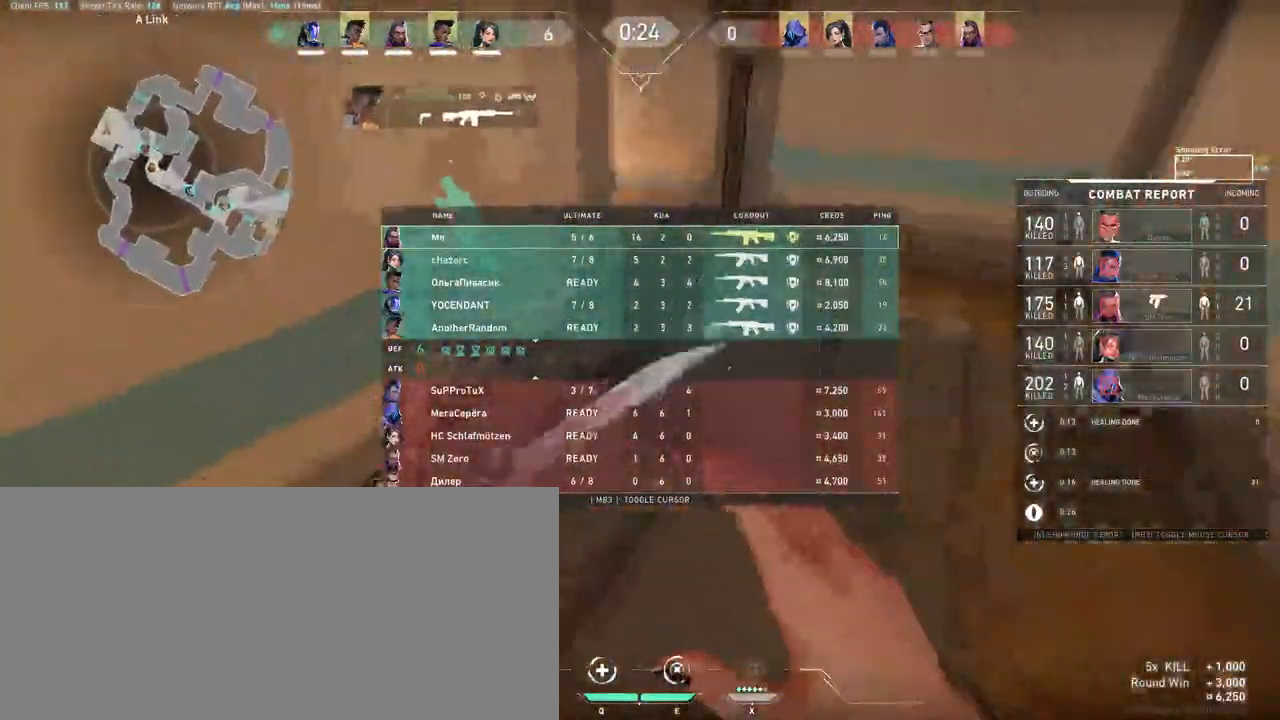
{"keys": ["tab", "w"], "mouse": ["right"], "events": [[17, "d", "up"], [467, "mouse_right", "down"]]}
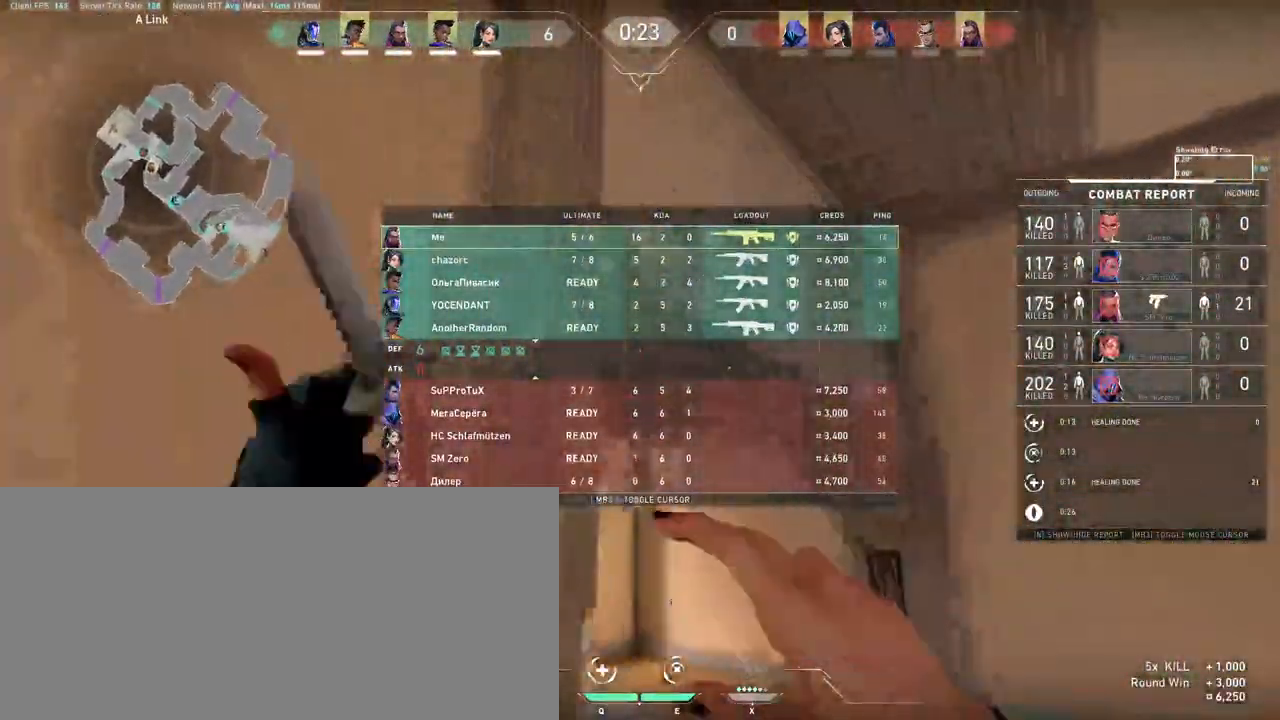
{"keys": ["a", "tab", "w"], "mouse": ["right"], "events": [[350, "a", "down"]]}
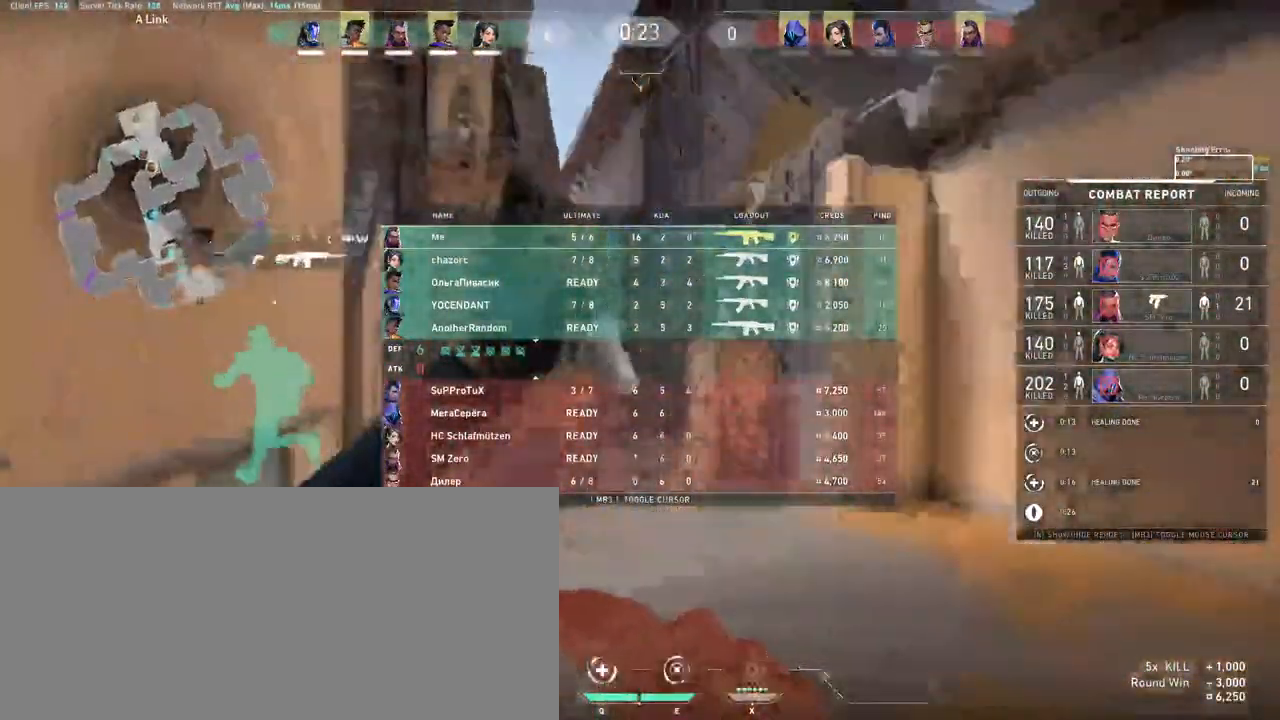
{"keys": ["tab", "w"], "mouse": [], "events": [[67, "mouse_right", "up"], [217, "a", "up"]]}
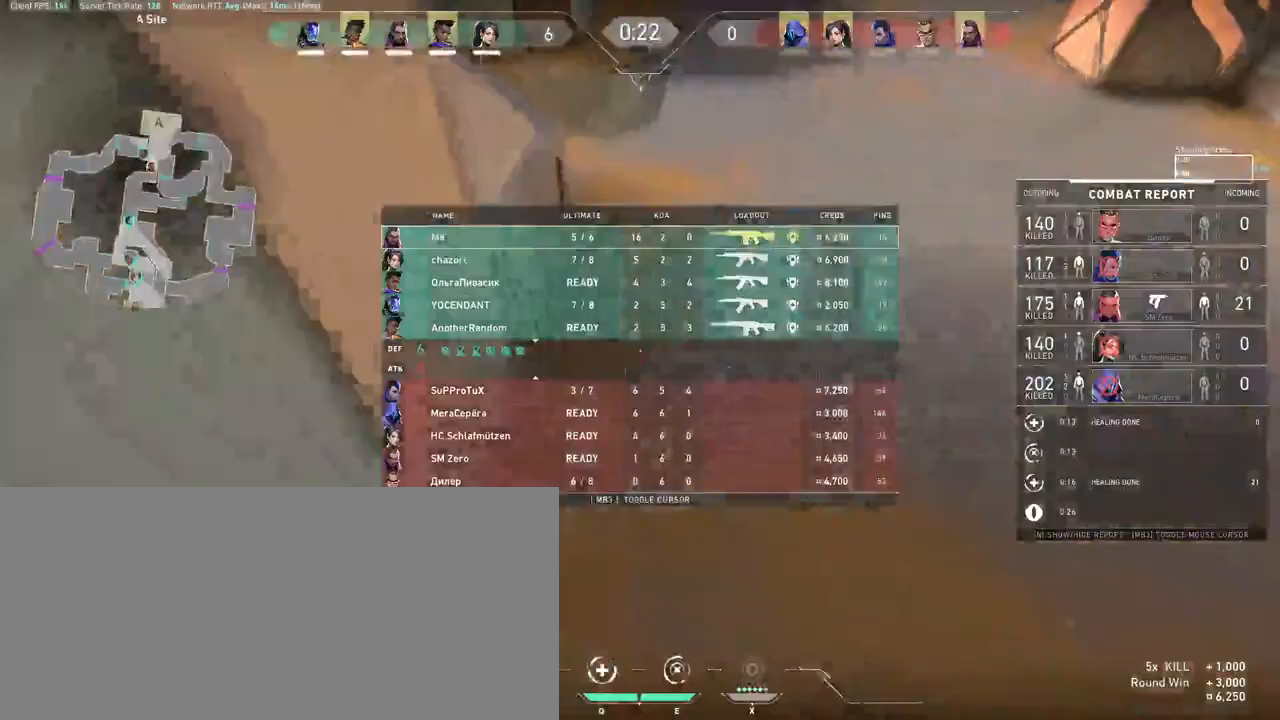
{"keys": ["a", "tab", "w"], "mouse": [], "events": [[117, "a", "down"]]}
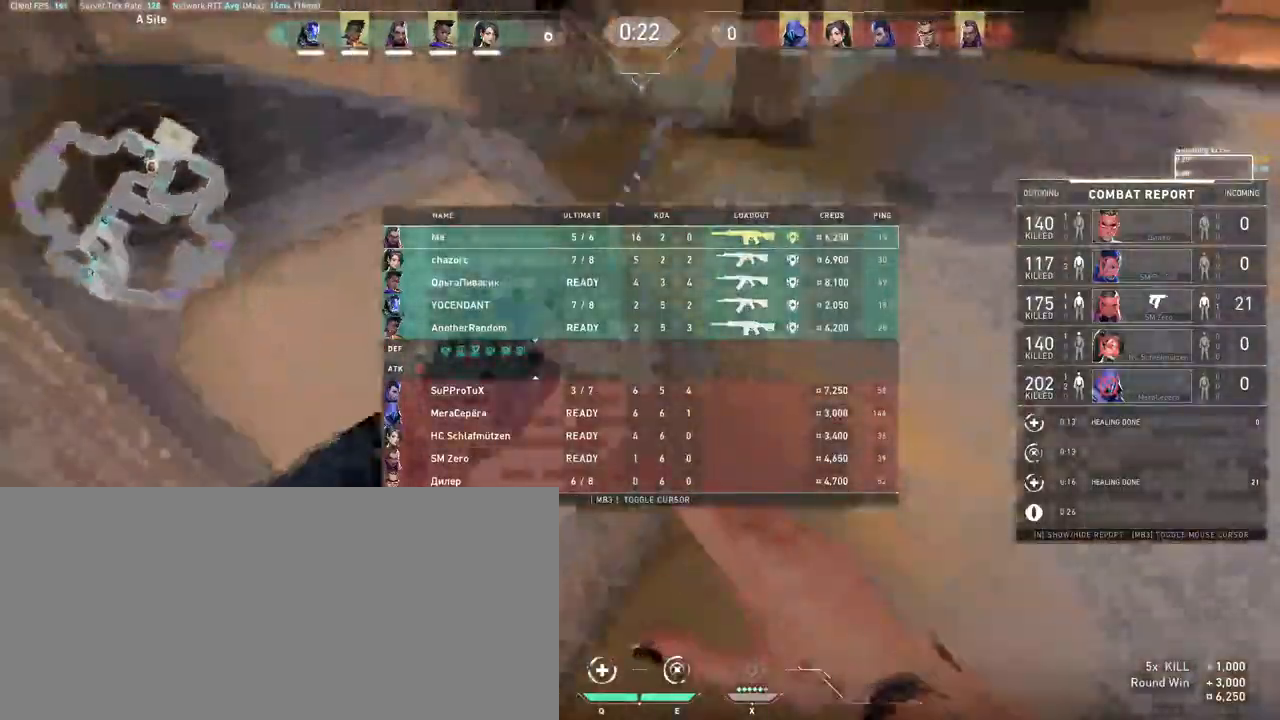
{"keys": ["w"], "mouse": [], "events": [[200, "a", "up"], [400, "tab", "up"]]}
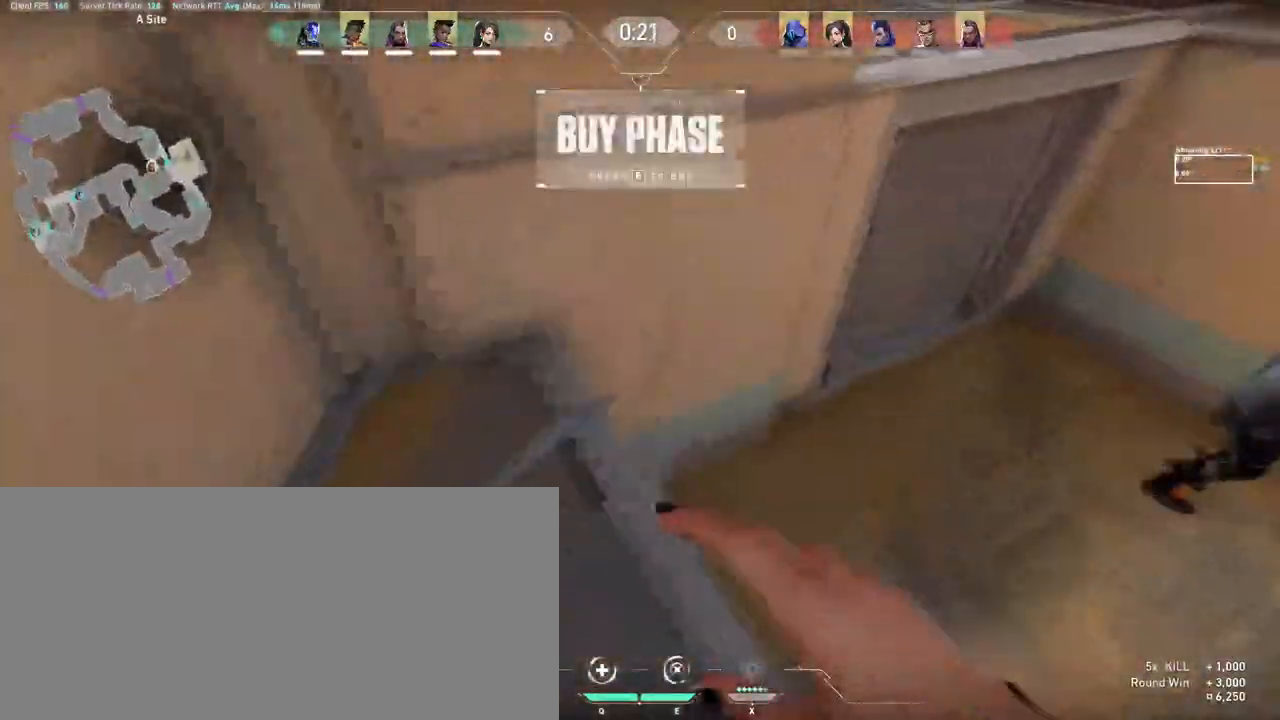
{"keys": ["d", "w"], "mouse": ["right"], "events": [[17, "d", "down"], [150, "mouse_wheel", "down"], [167, "mouse_wheel", "up"], [250, "ctrl", "down"], [317, "mouse_right", "down"], [500, "ctrl", "up"]]}
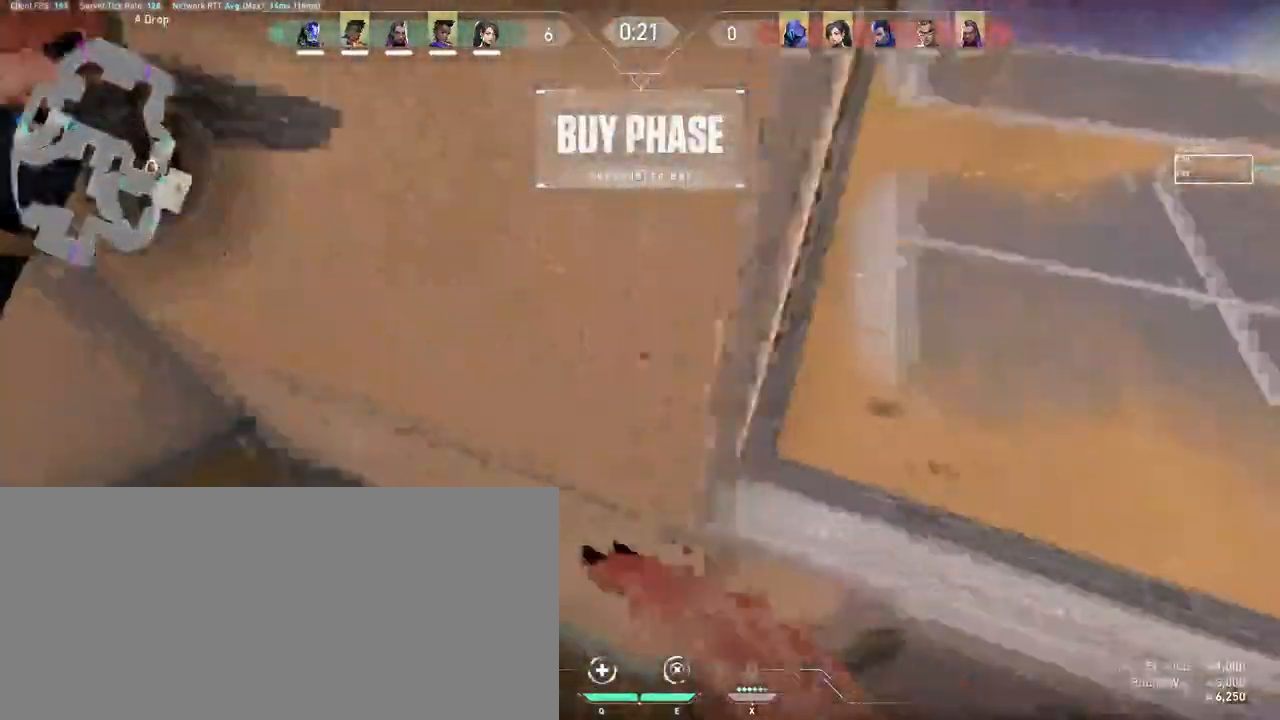
{"keys": ["d", "tab", "w"], "mouse": [], "events": [[33, "mouse_right", "up"], [100, "d", "up"], [117, "tab", "down"], [250, "d", "down"]]}
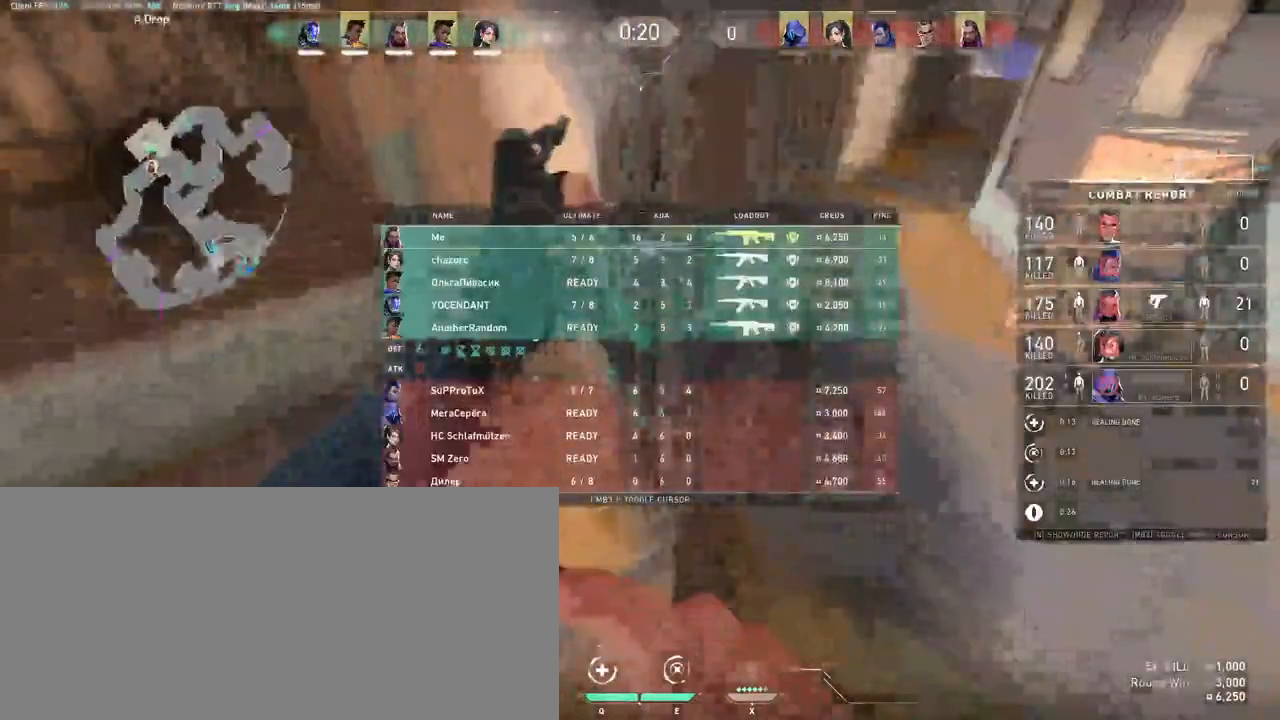
{"keys": ["tab", "w"], "mouse": ["wheel"], "events": [[50, "w", "up"], [250, "w", "down"], [350, "d", "up"], [467, "mouse_wheel", "down"]]}
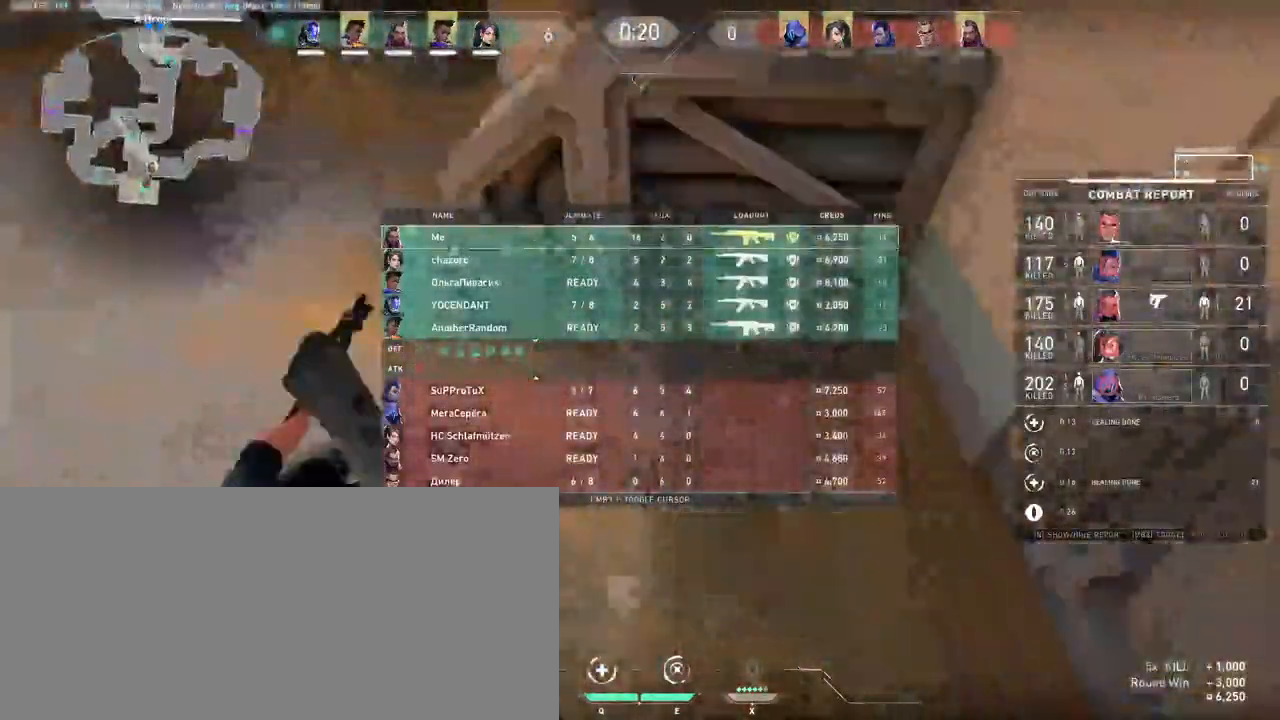
{"keys": ["a", "tab", "w"], "mouse": [], "events": [[133, "mouse_wheel", "up"], [167, "a", "down"]]}
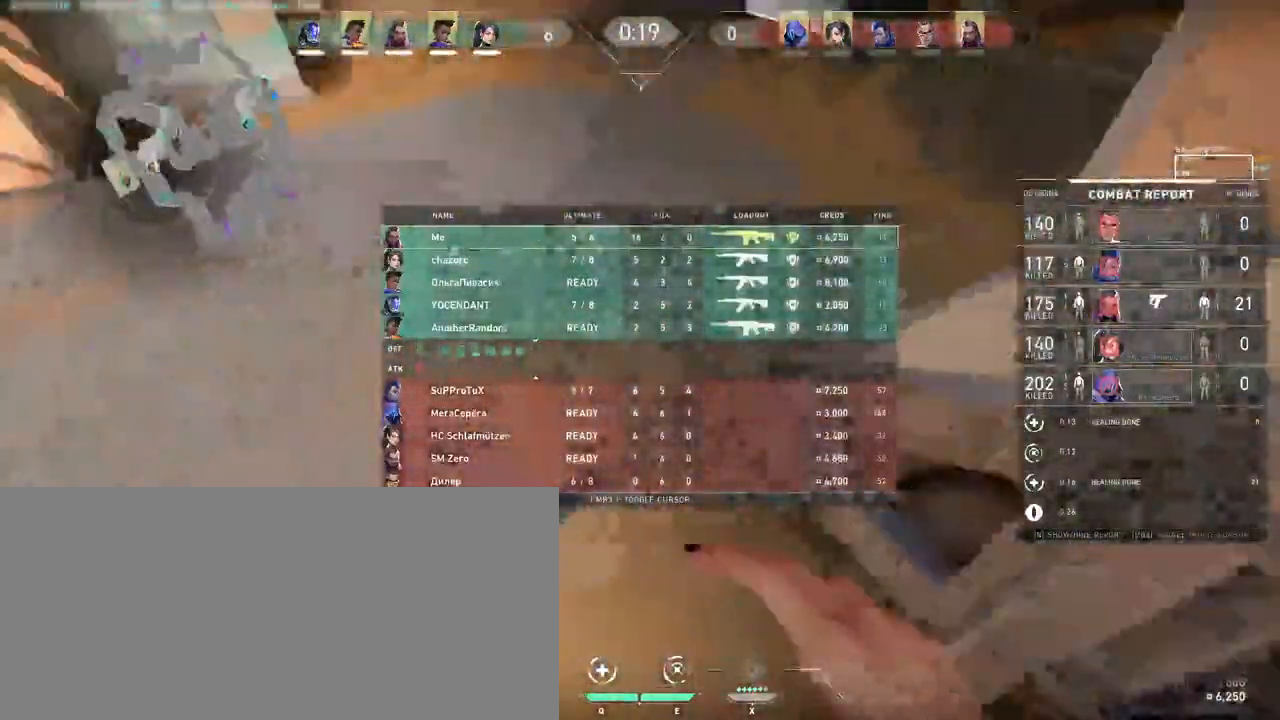
{"keys": ["d", "w"], "mouse": [], "events": [[150, "a", "up"], [333, "d", "down"], [450, "tab", "up"]]}
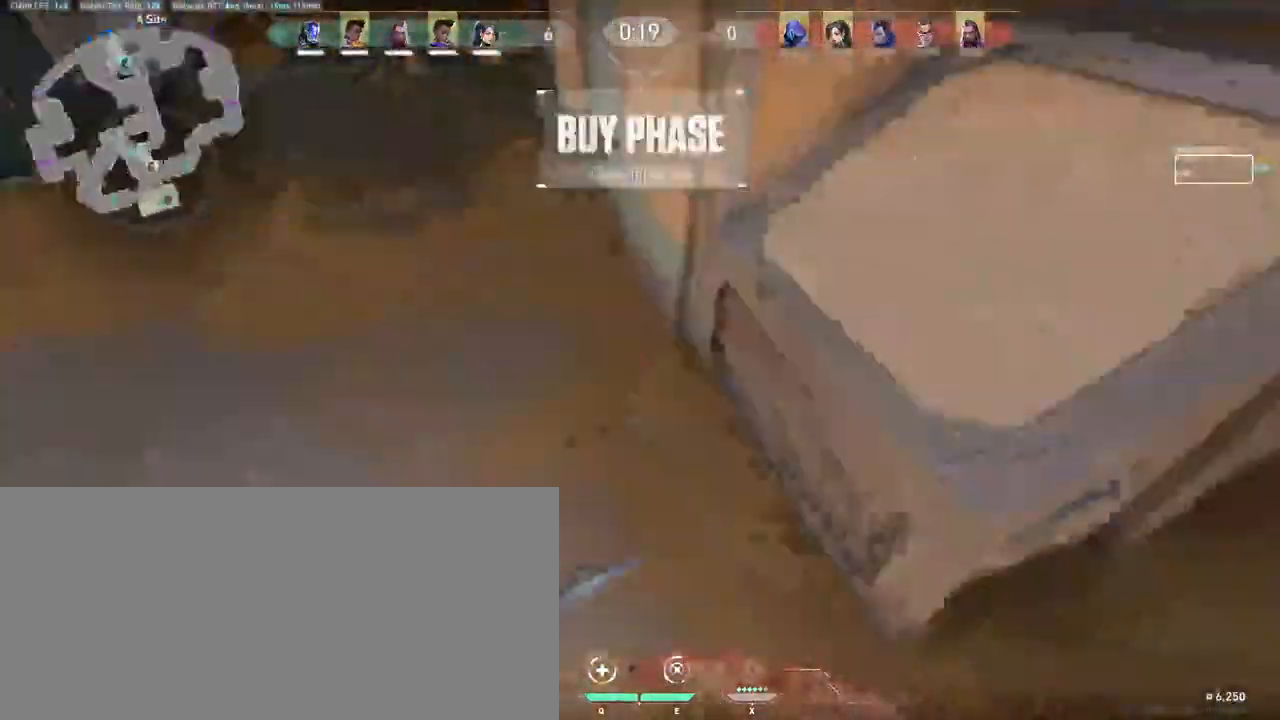
{"keys": ["d", "tab", "w"], "mouse": [], "events": [[100, "tab", "down"], [150, "d", "up"], [483, "d", "down"]]}
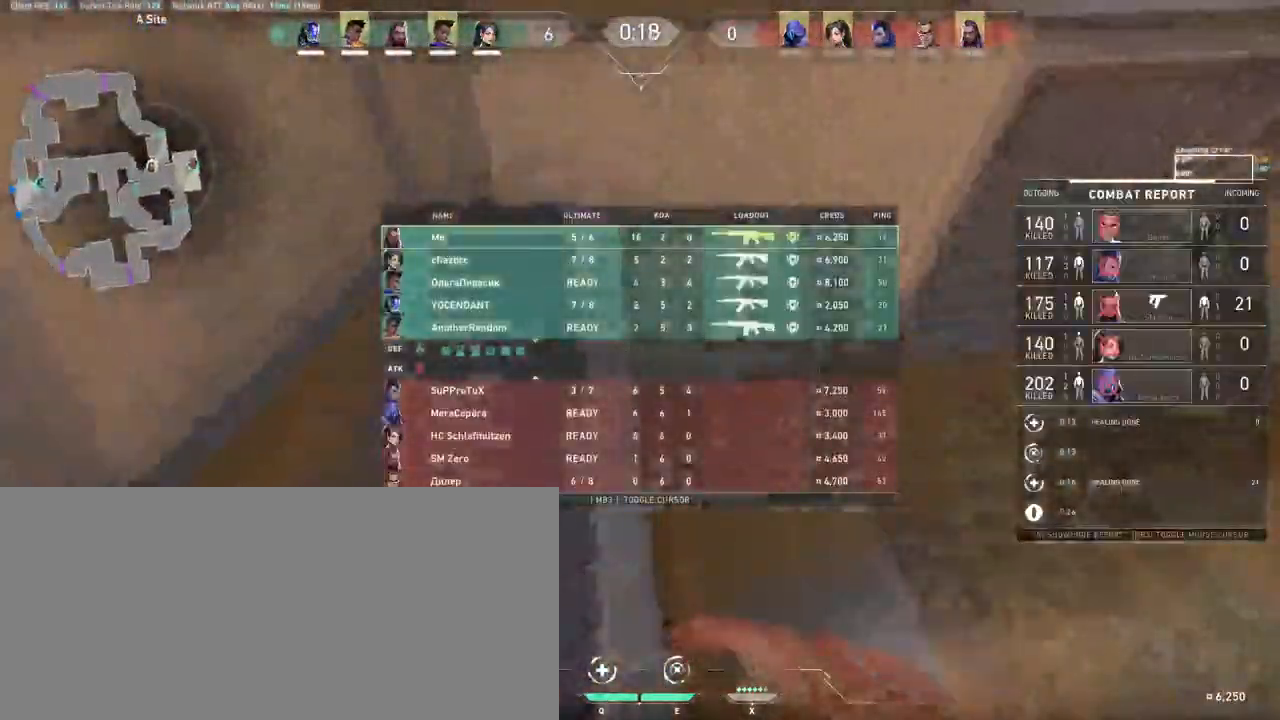
{"keys": ["ctrl", "d", "w"], "mouse": ["right"], "events": [[167, "tab", "up"], [400, "mouse_right", "down"], [450, "ctrl", "down"]]}
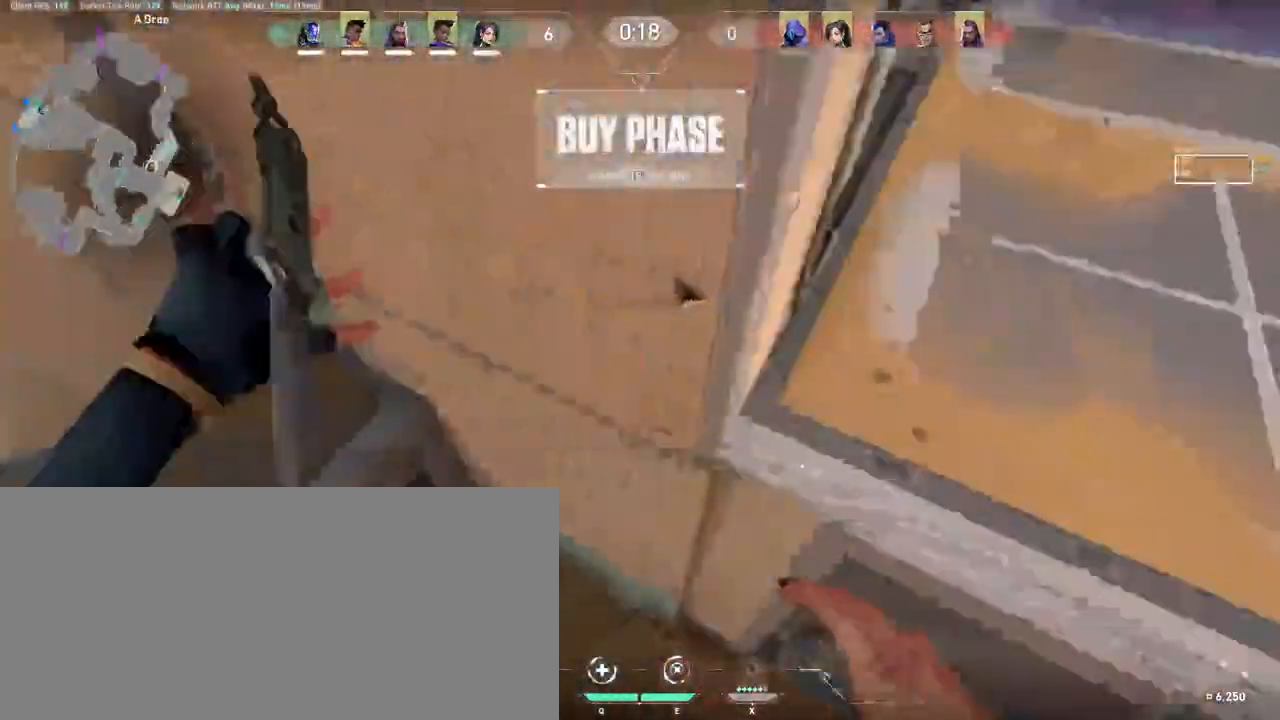
{"keys": ["d", "w"], "mouse": [], "events": [[133, "mouse_right", "up"], [200, "ctrl", "up"]]}
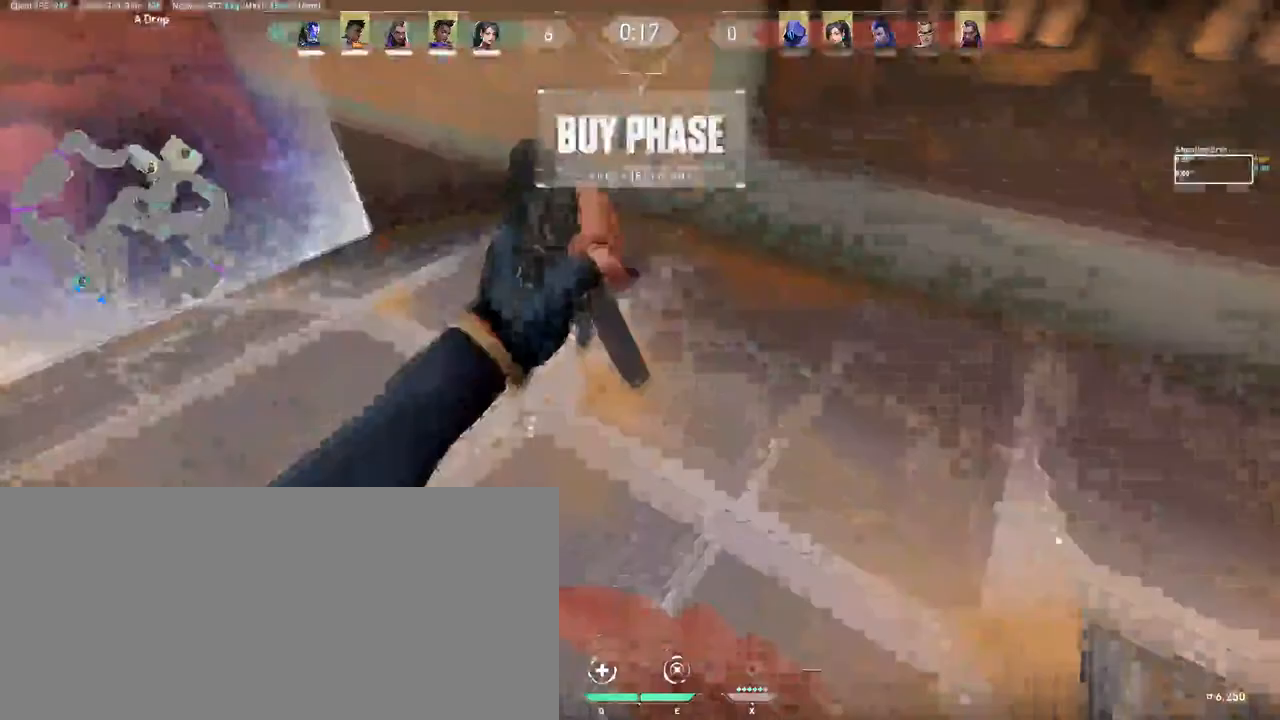
{"keys": ["d", "w"], "mouse": [], "events": []}